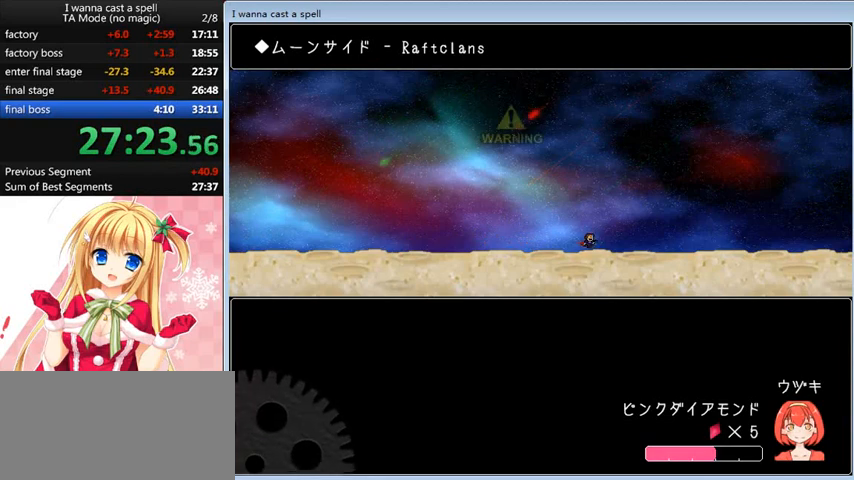
Gameplay with keyboard; each line is a JSON object with the keys held at the frame after it. "events" lists presses ("down") and releases ("up") of "0", "down", "left", "r", "right", "shift_l", "shift_r", "up" and "z" between this image and that frame as [ms after this image, input, new state], when the widget could be followed in between. No other keys are recorded. Mouse input is not recorded.
{"keys": ["right"], "events": []}
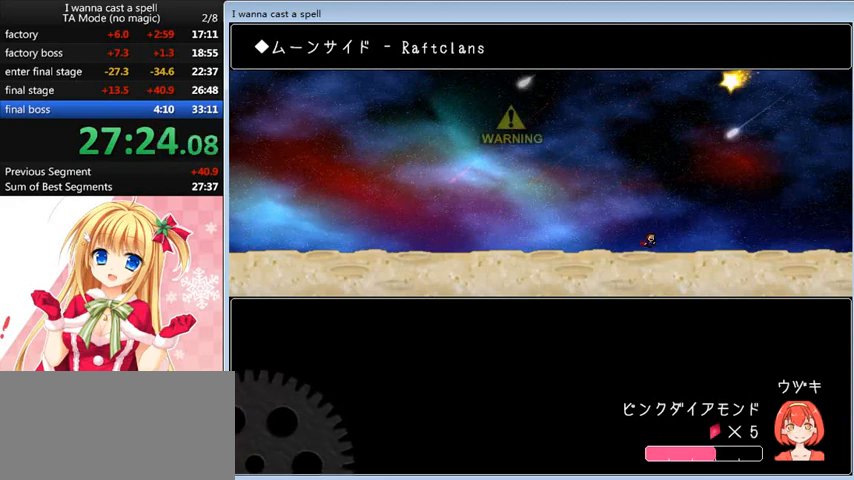
{"keys": ["right"], "events": []}
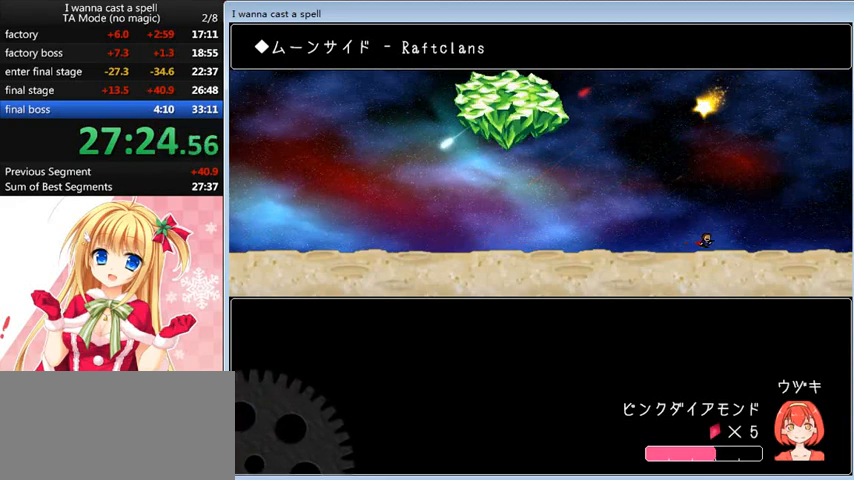
{"keys": ["right"], "events": []}
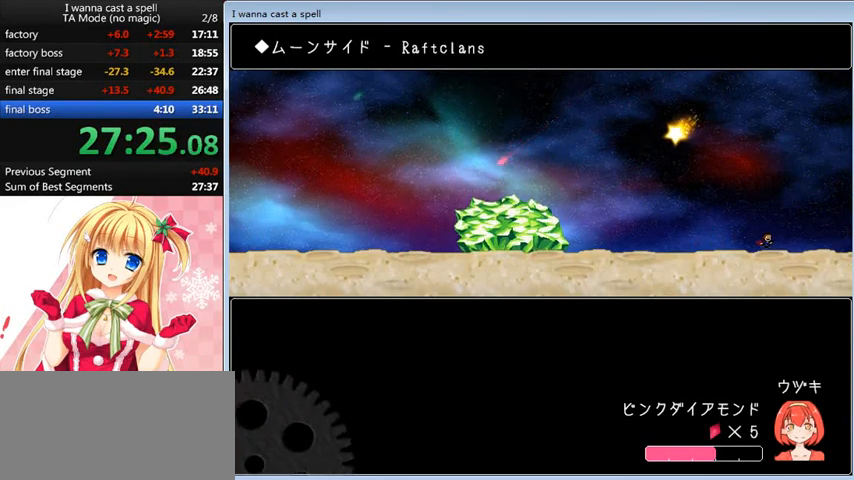
{"keys": ["right"], "events": []}
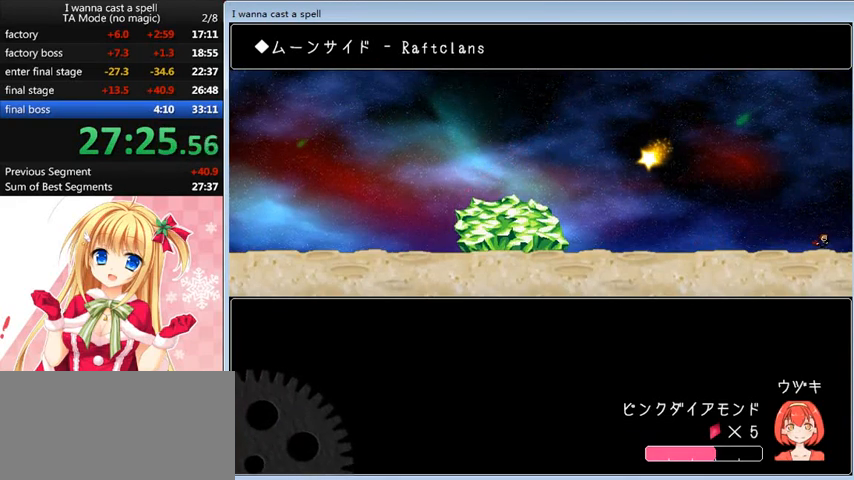
{"keys": ["right"], "events": []}
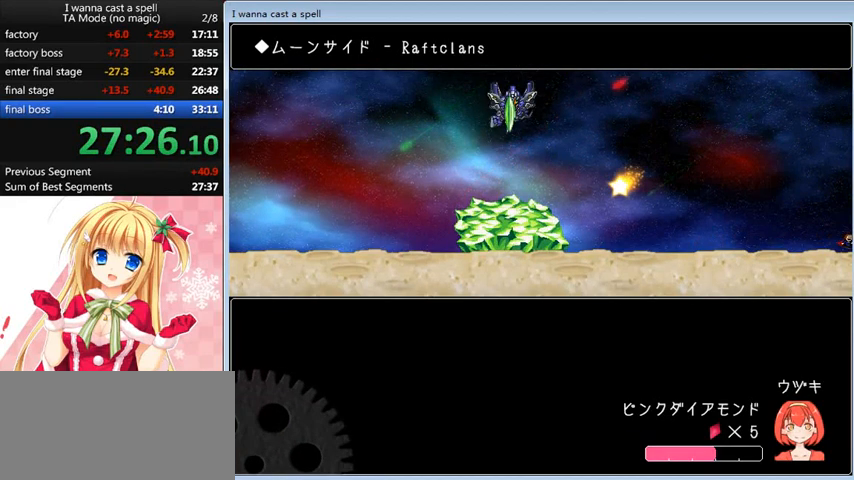
{"keys": [], "events": [[360, "right", "up"]]}
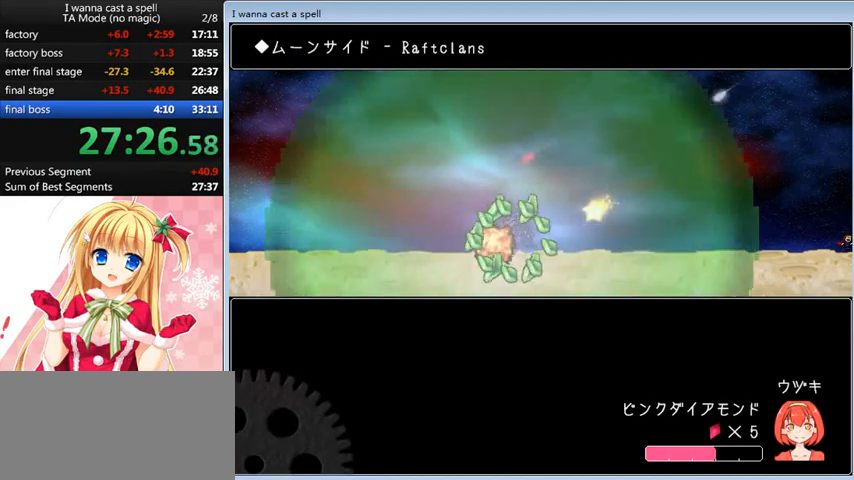
{"keys": [], "events": []}
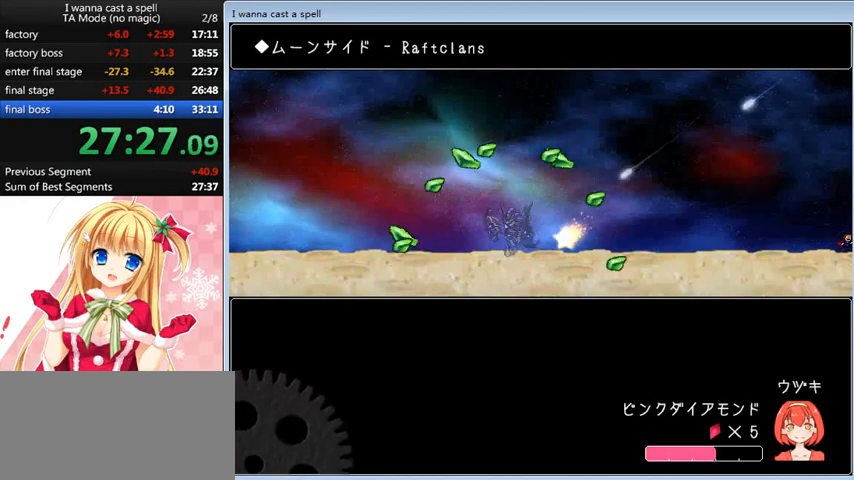
{"keys": ["right"], "events": [[200, "right", "down"]]}
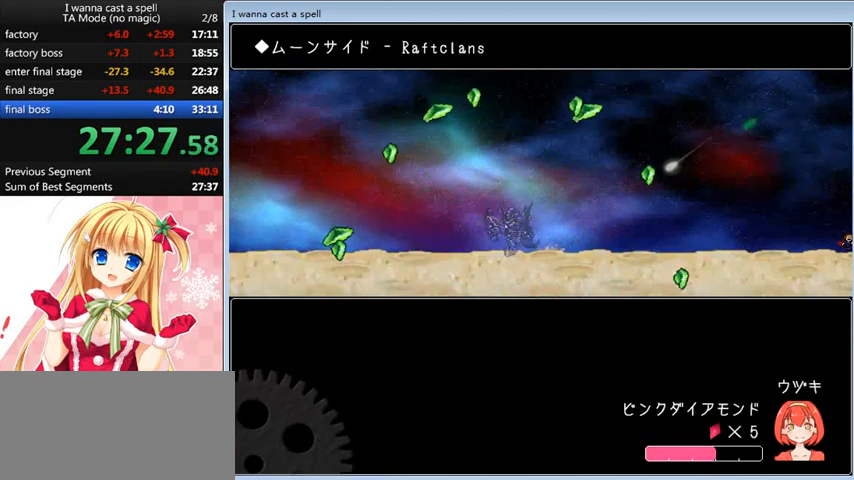
{"keys": ["right"], "events": []}
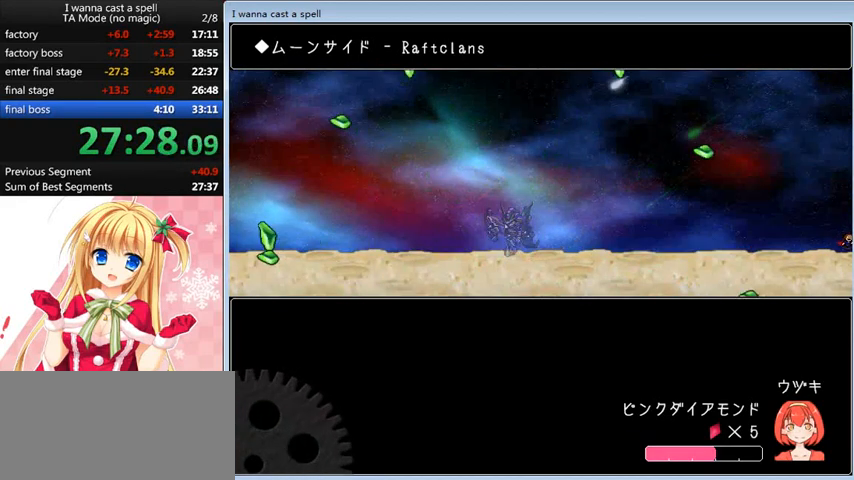
{"keys": [], "events": [[320, "right", "up"]]}
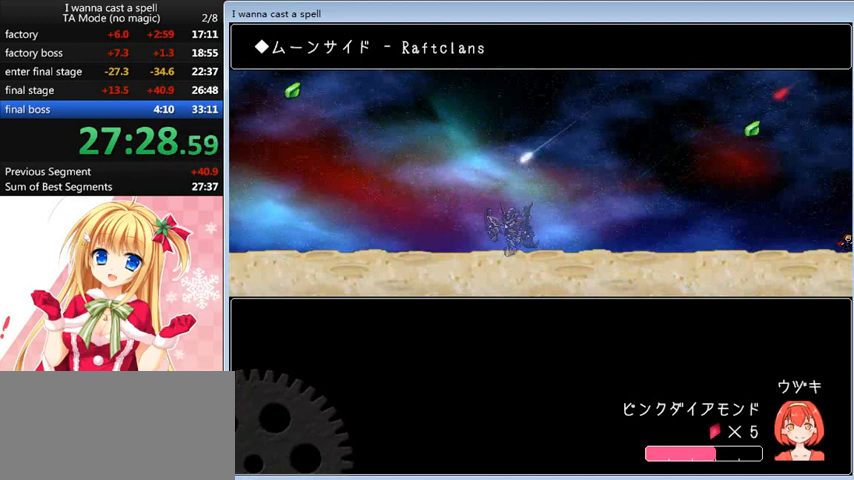
{"keys": [], "events": []}
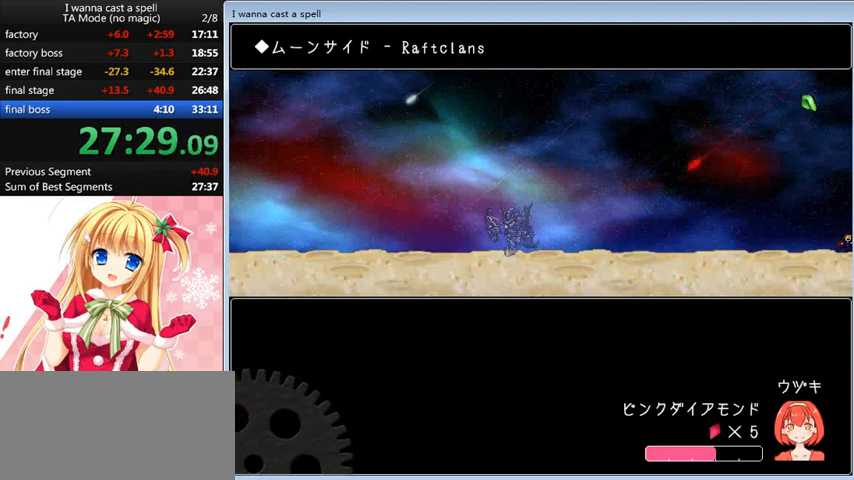
{"keys": [], "events": []}
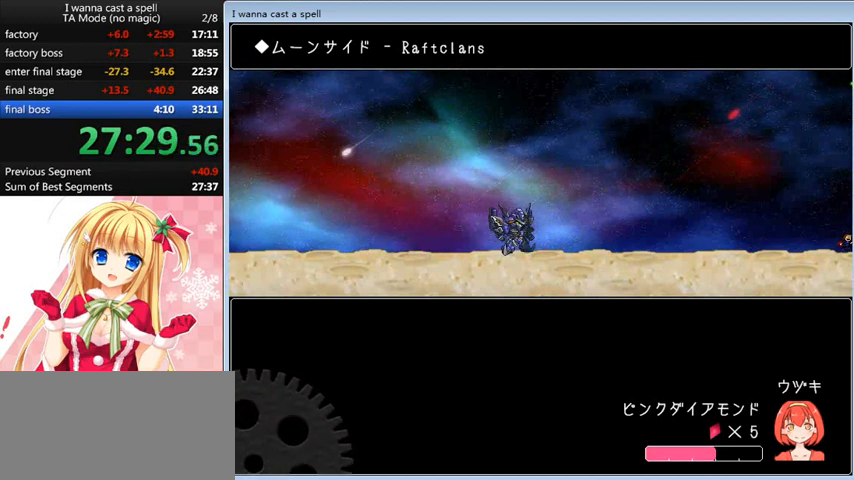
{"keys": [], "events": []}
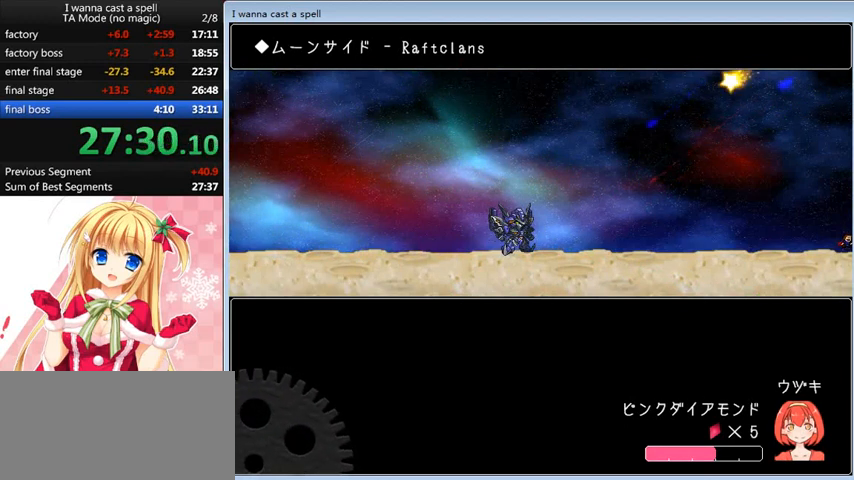
{"keys": [], "events": []}
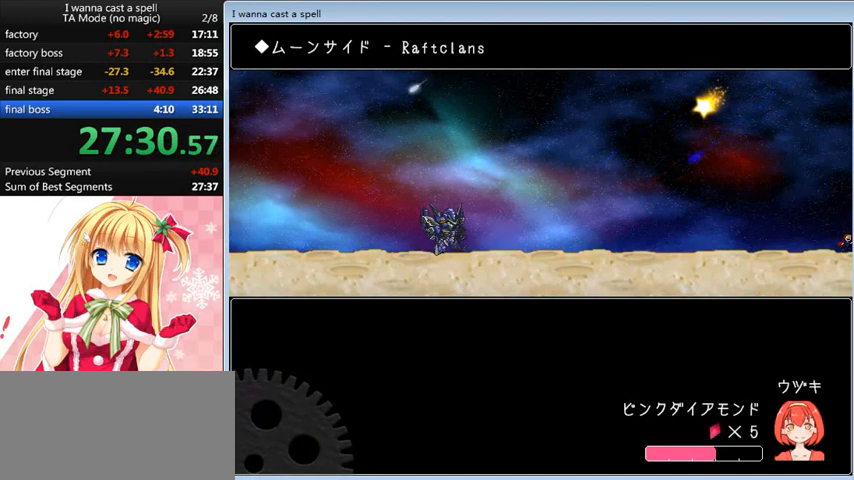
{"keys": [], "events": []}
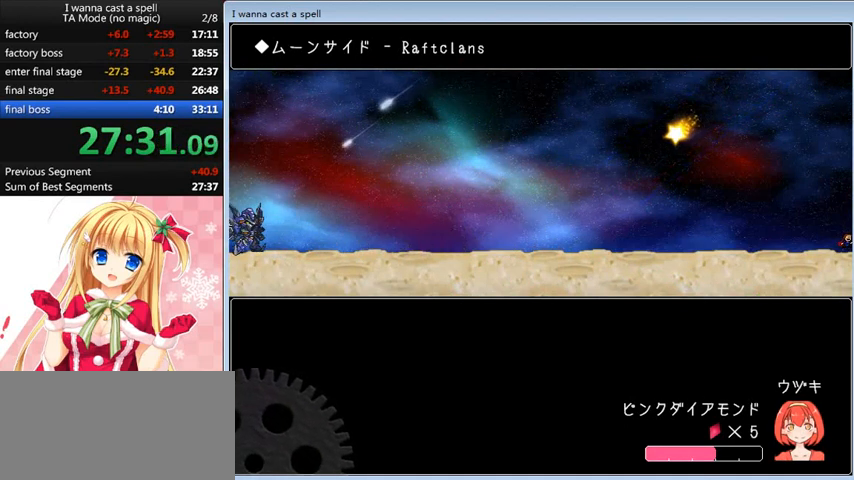
{"keys": ["right"], "events": [[40, "right", "down"]]}
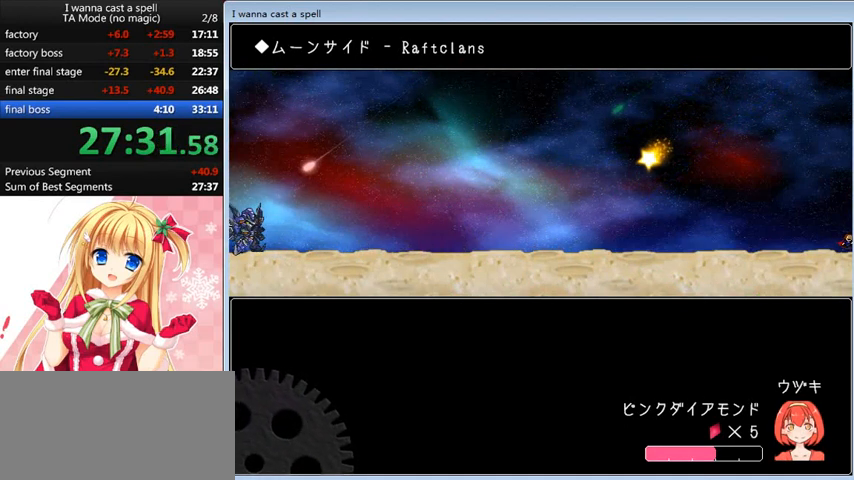
{"keys": ["right"], "events": []}
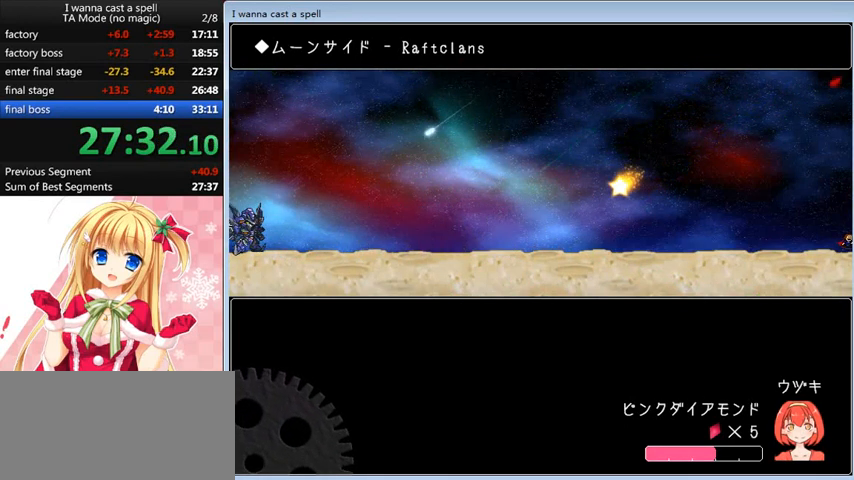
{"keys": ["right"], "events": []}
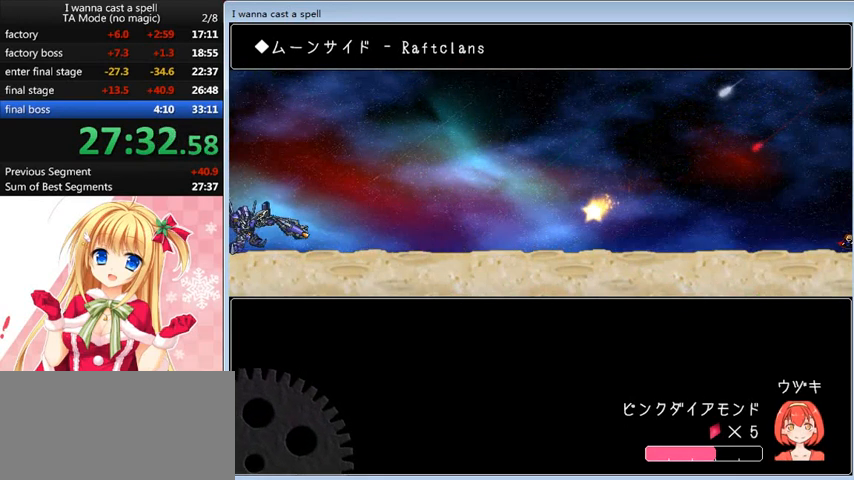
{"keys": ["right"], "events": []}
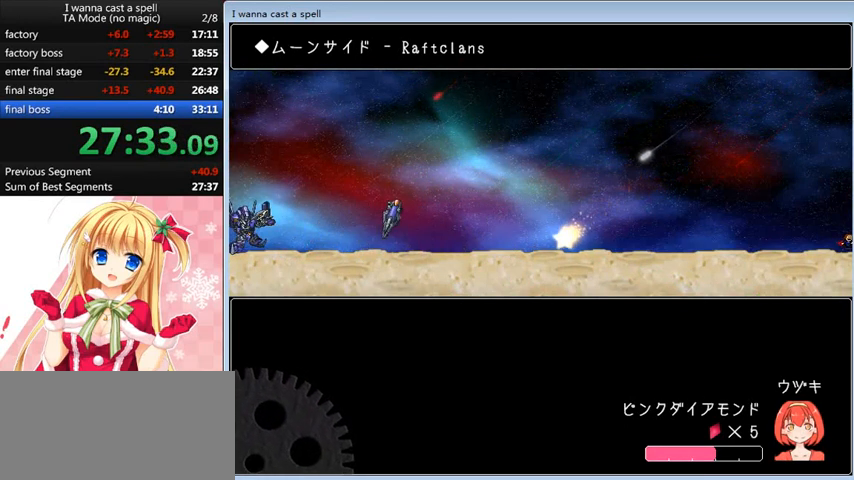
{"keys": [], "events": [[120, "right", "up"]]}
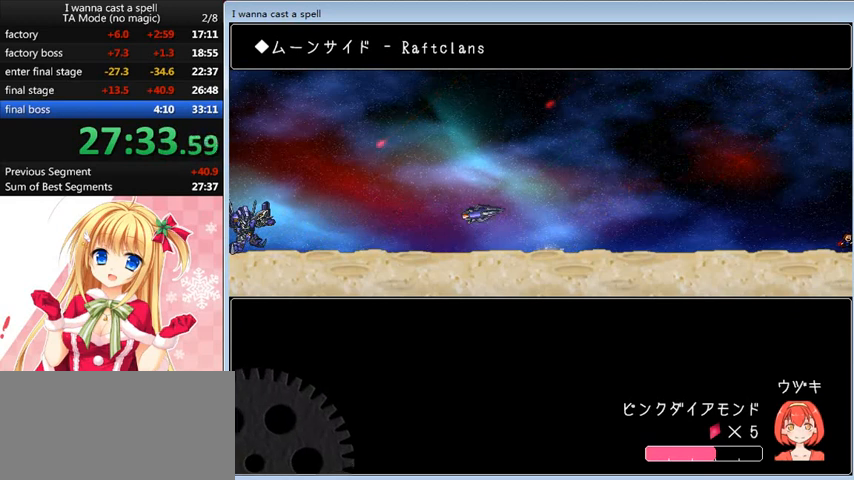
{"keys": ["right"], "events": [[320, "right", "down"]]}
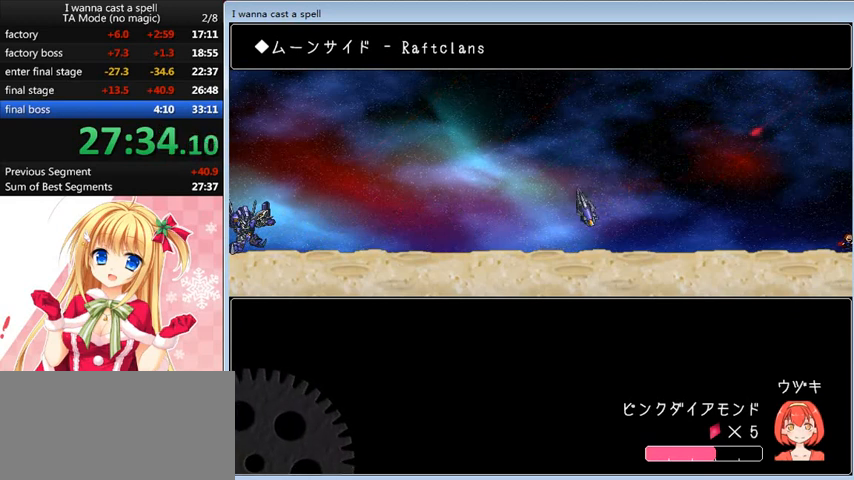
{"keys": ["right"], "events": []}
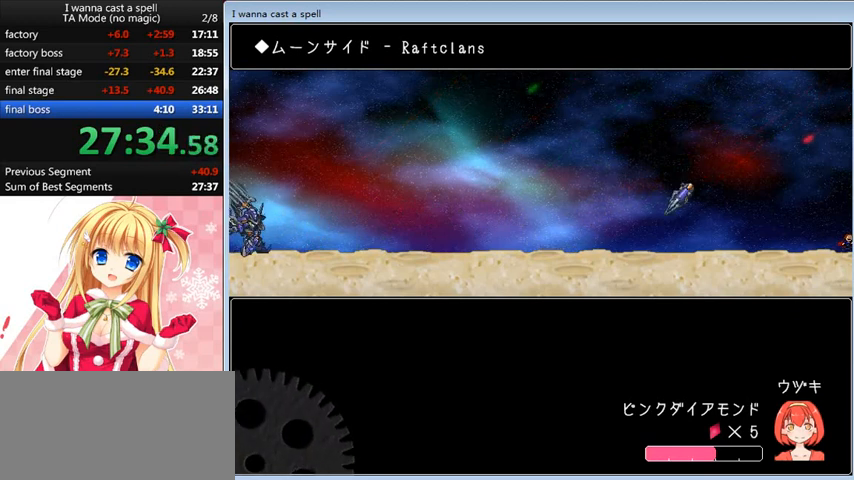
{"keys": ["right"], "events": []}
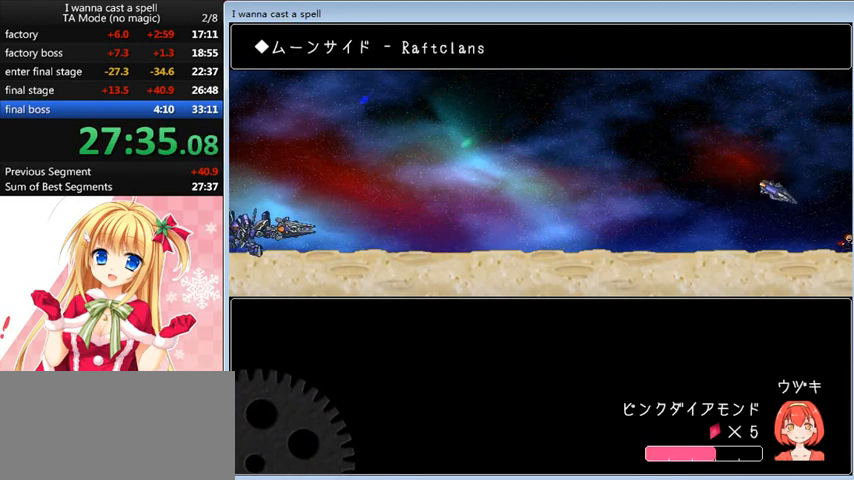
{"keys": ["right"], "events": []}
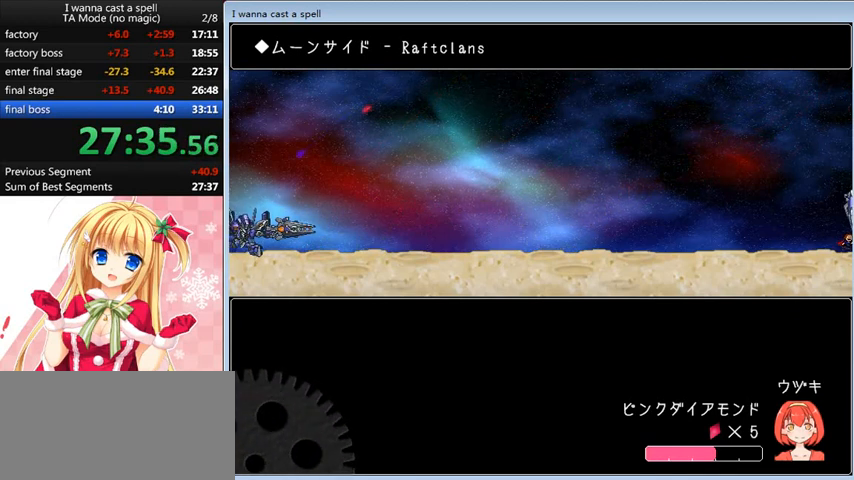
{"keys": ["right"], "events": []}
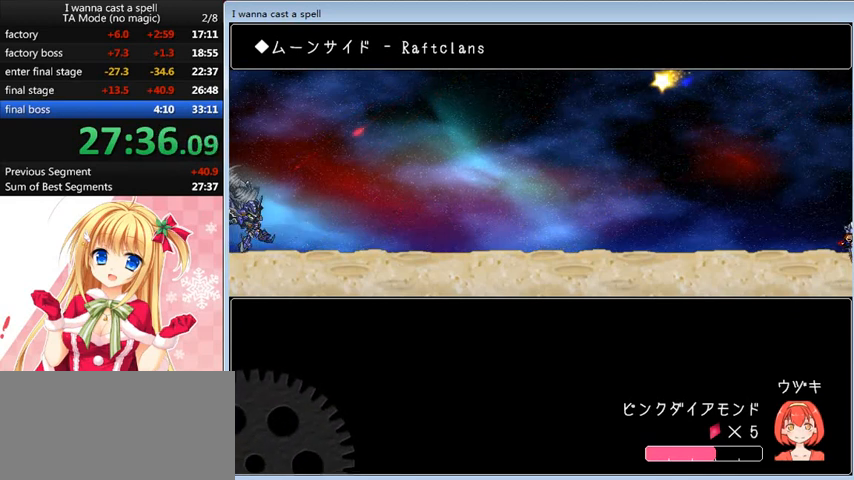
{"keys": [], "events": [[40, "right", "up"]]}
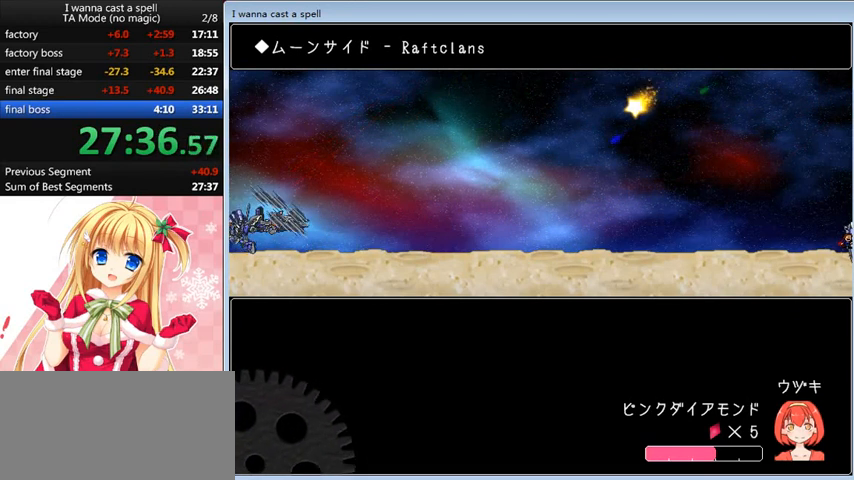
{"keys": [], "events": [[160, "right", "down"], [440, "right", "up"]]}